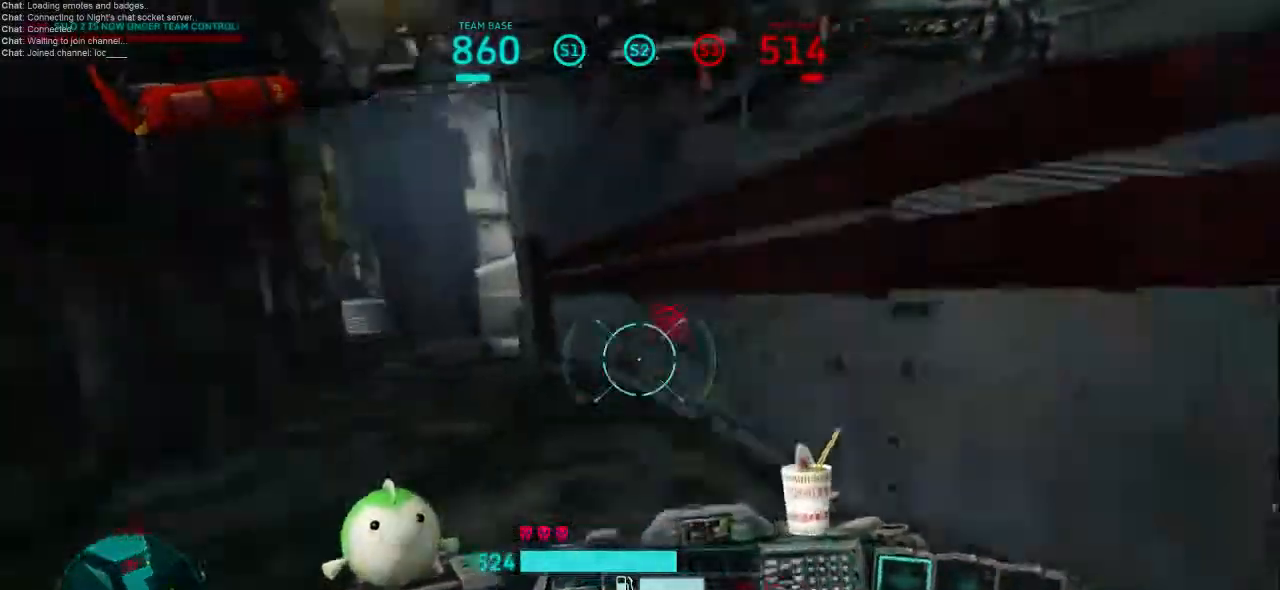
Gameplay with keyboard and mouse; each line is a JSON object with the keys and mouse buttons held at the frame after it. "events" lists presses ("down") and releases ("up") of "1", "2", "3", "4", "5", "a", "alt", "c", "ctrl", "d", "e", "f", "q", "r", "s", "shift", "space", "tab", "v", "w", "x", "z", "mouse_left", "mouse_middle", "mouse_right", "mouse_wheel_up" and "mouse_wheel_down" between this image and that frame as [ms after this image, input, new state], when the widget could be followed in between. "mouse_left", "mouse_middle", "mouse_right", "mouse_wheel_up", "mouse_wheel_down" = the "left", "middle", "right", "wheel_up", "wheel_down" buttons of the "mouse" list. No other keys are recorded. Not read: mouse_move.
{"keys": ["shift", "w"], "mouse": [], "events": [[33, "a", "up"], [33, "shift", "down"]]}
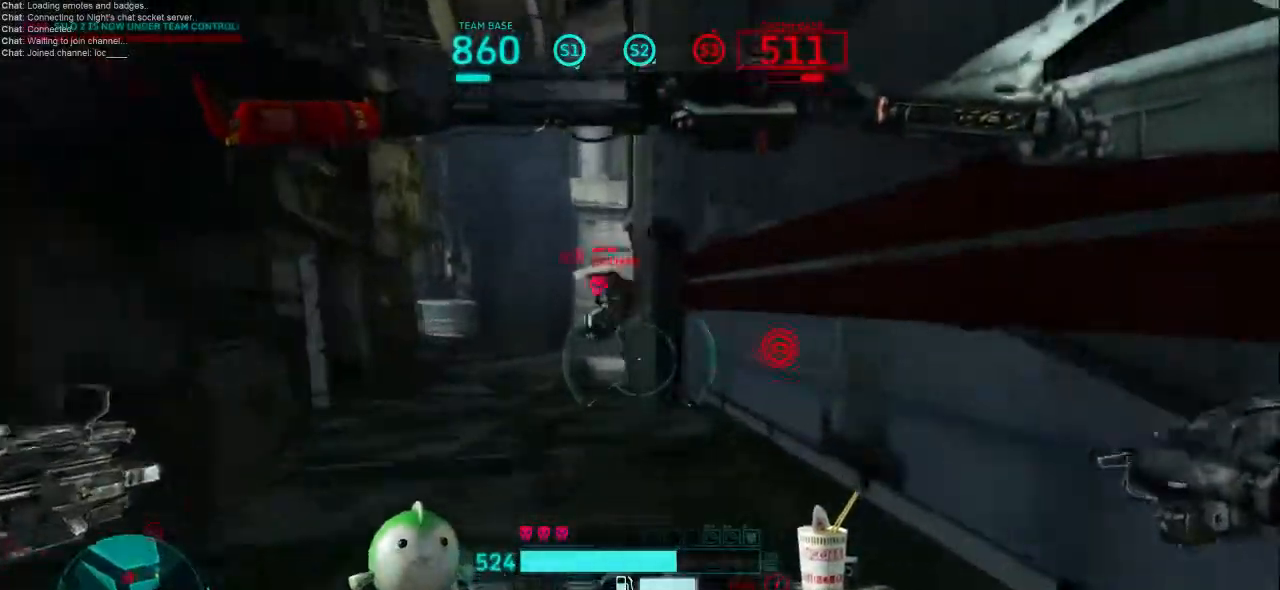
{"keys": ["w"], "mouse": [], "events": [[67, "a", "down"], [167, "space", "down"], [333, "a", "up"], [333, "shift", "up"], [367, "space", "up"]]}
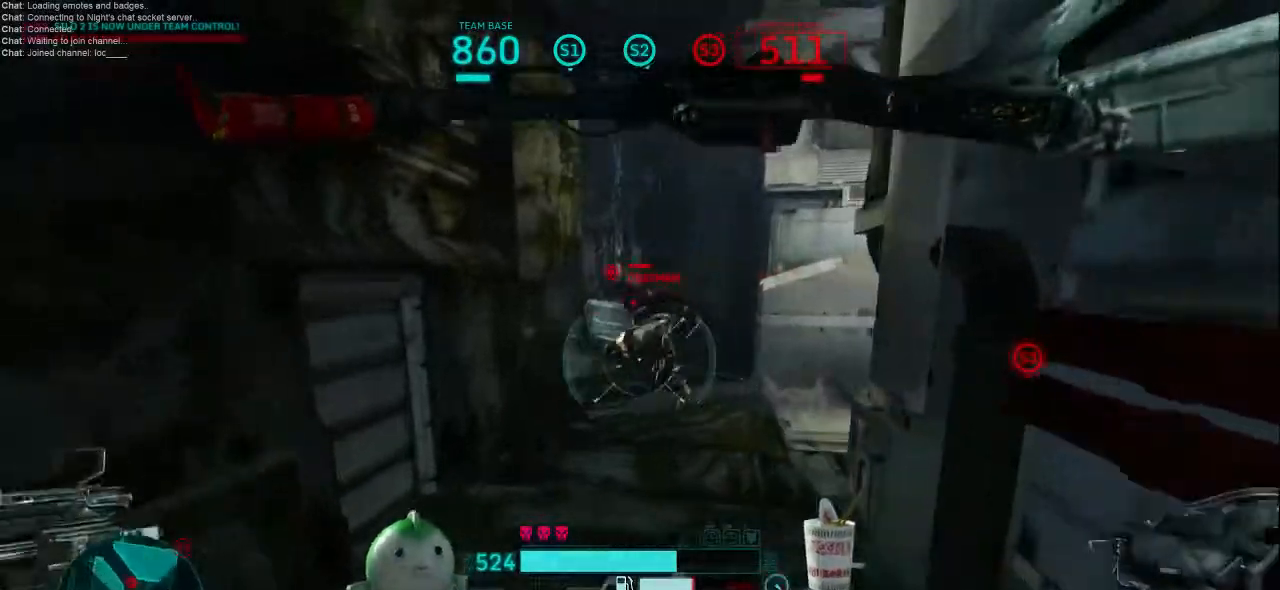
{"keys": ["shift", "w"], "mouse": [], "events": [[100, "mouse_left", "down"], [133, "mouse_right", "down"], [233, "mouse_left", "up"], [233, "mouse_right", "up"], [400, "shift", "down"]]}
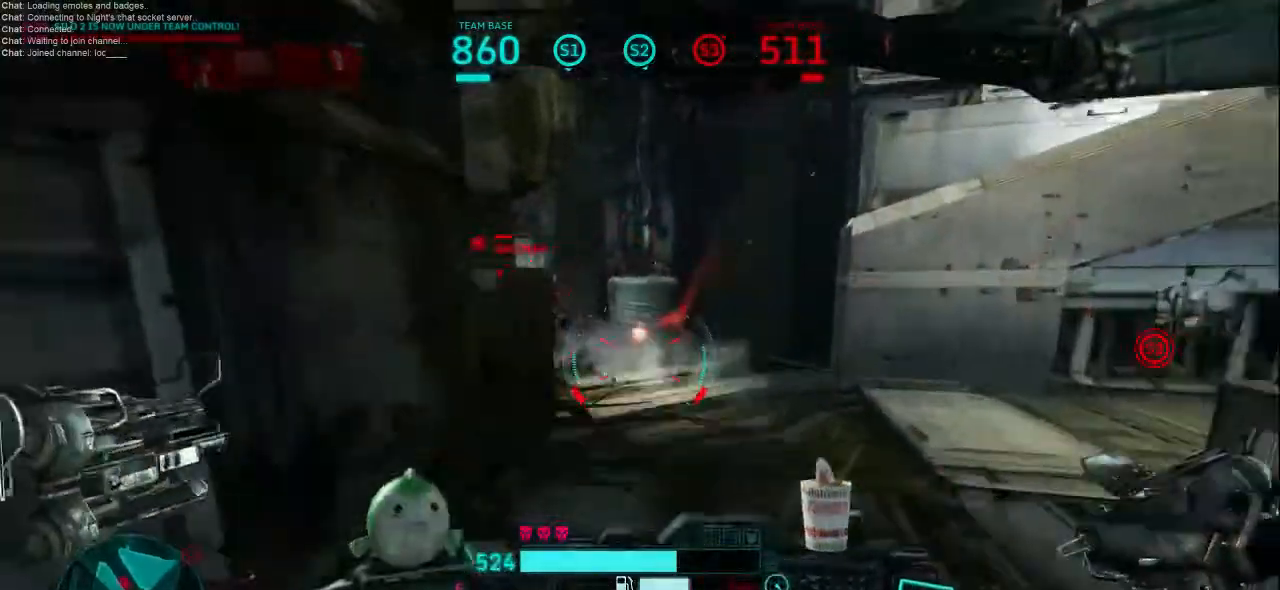
{"keys": ["d", "shift", "w"], "mouse": [], "events": [[33, "mouse_left", "down"], [33, "mouse_right", "down"], [233, "mouse_left", "up"], [233, "mouse_right", "up"], [433, "d", "down"]]}
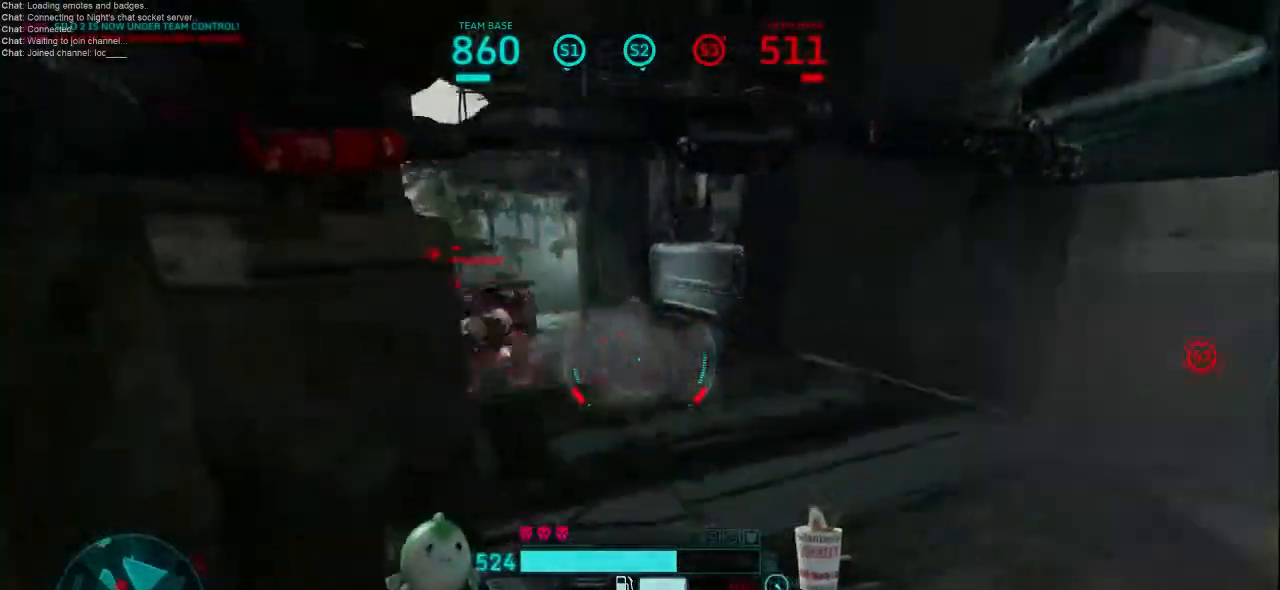
{"keys": ["shift", "space", "w"], "mouse": [], "events": [[167, "d", "up"], [400, "space", "down"]]}
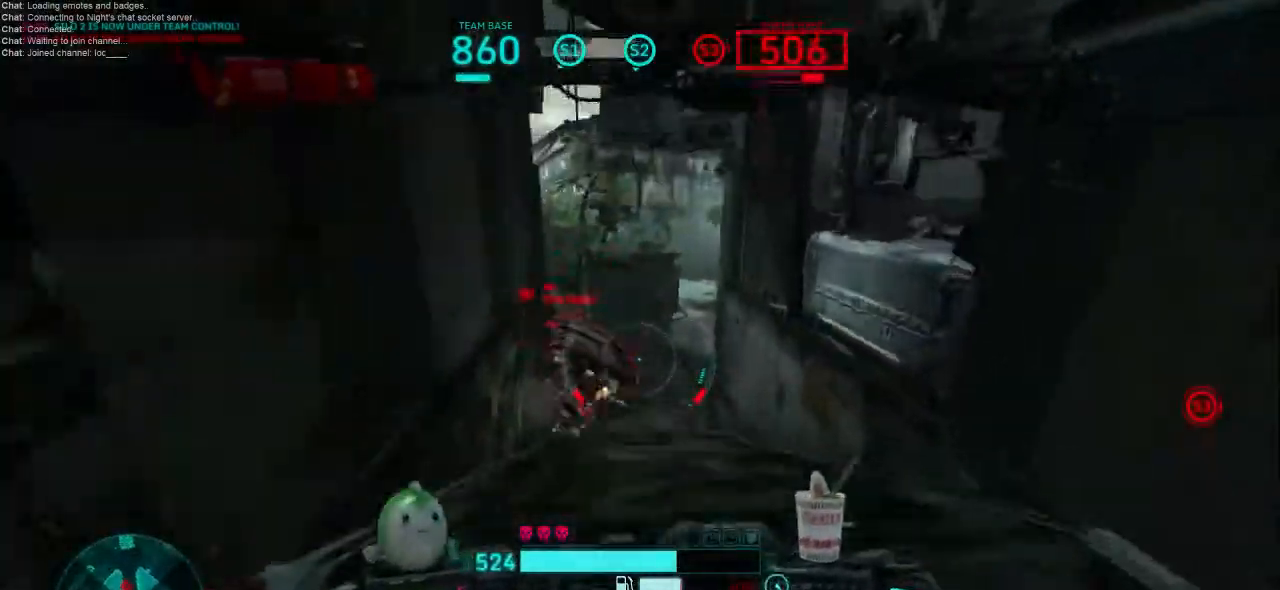
{"keys": ["w"], "mouse": [], "events": [[100, "shift", "up"], [100, "space", "up"], [333, "mouse_left", "down"], [467, "mouse_left", "up"]]}
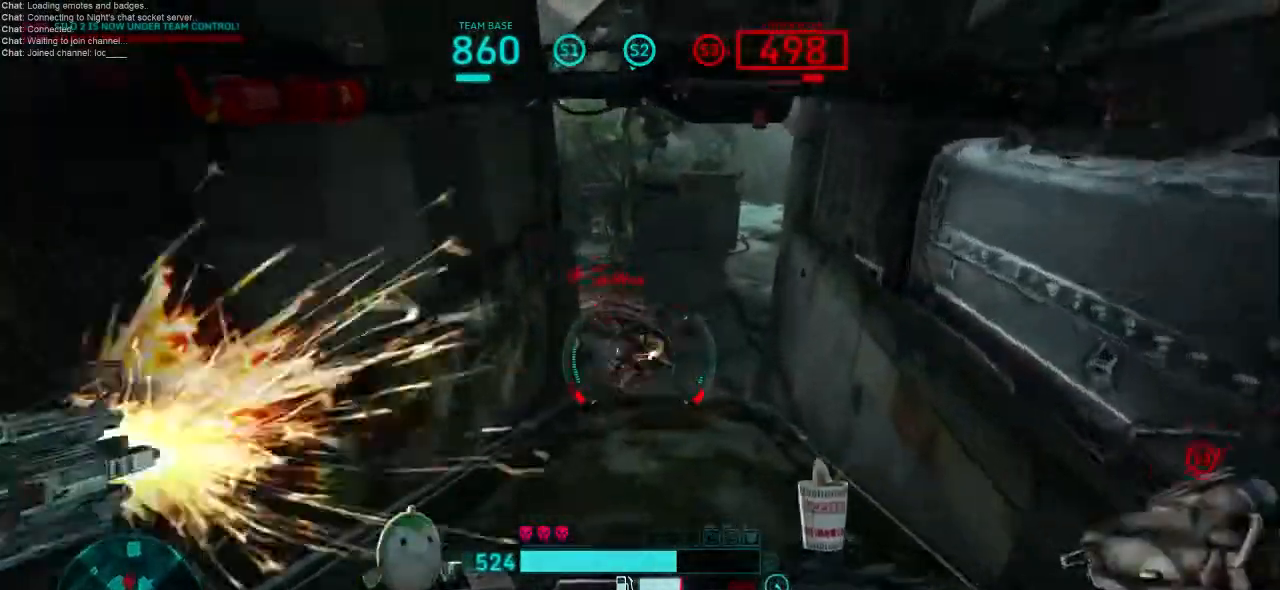
{"keys": ["a", "shift", "w"], "mouse": ["right"], "events": [[33, "mouse_left", "down"], [167, "mouse_left", "up"], [300, "shift", "down"], [333, "a", "down"], [367, "mouse_left", "down"], [400, "mouse_right", "down"], [500, "mouse_left", "up"]]}
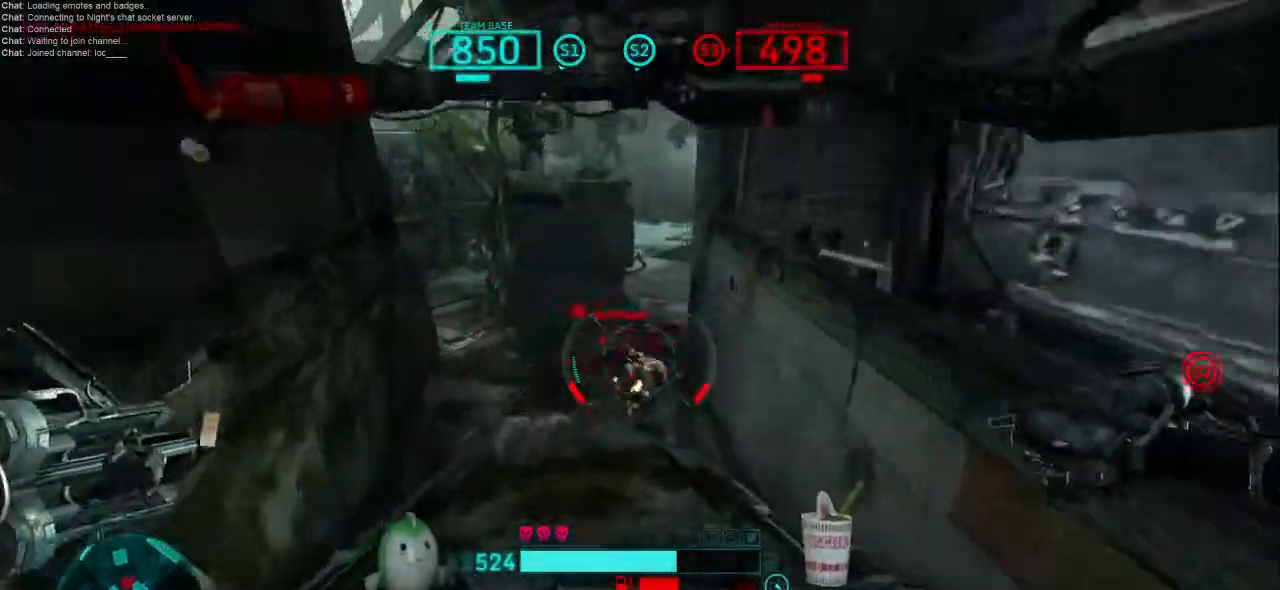
{"keys": ["a", "shift", "w"], "mouse": [], "events": [[33, "mouse_right", "up"], [100, "a", "up"], [333, "a", "down"]]}
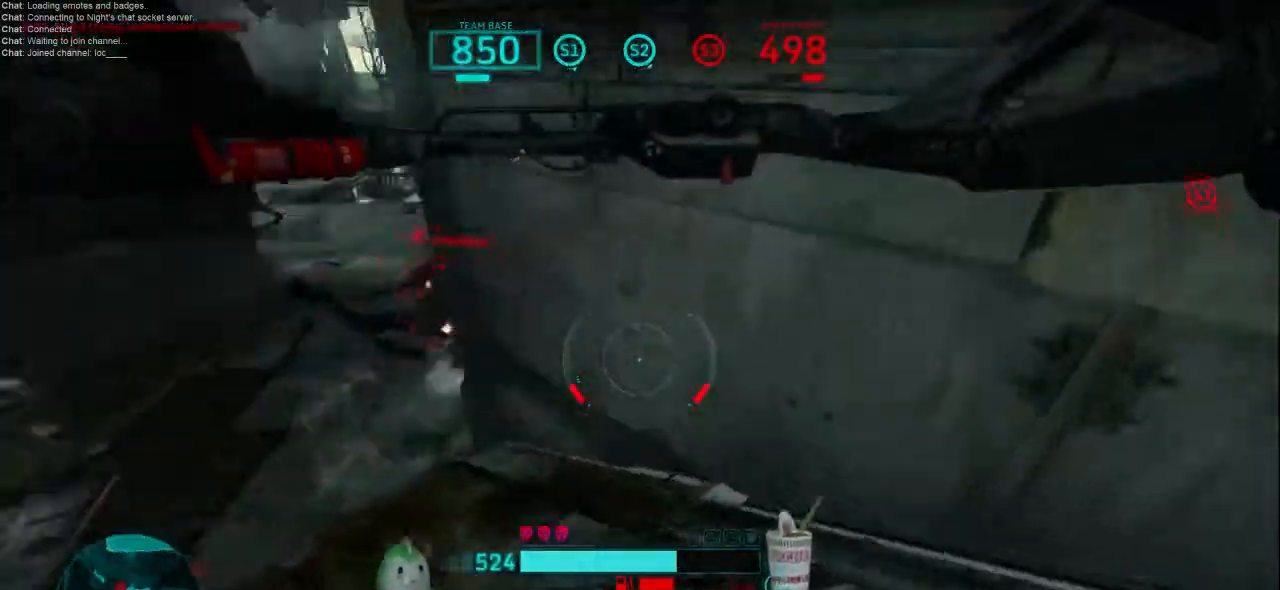
{"keys": ["a", "shift", "w"], "mouse": [], "events": []}
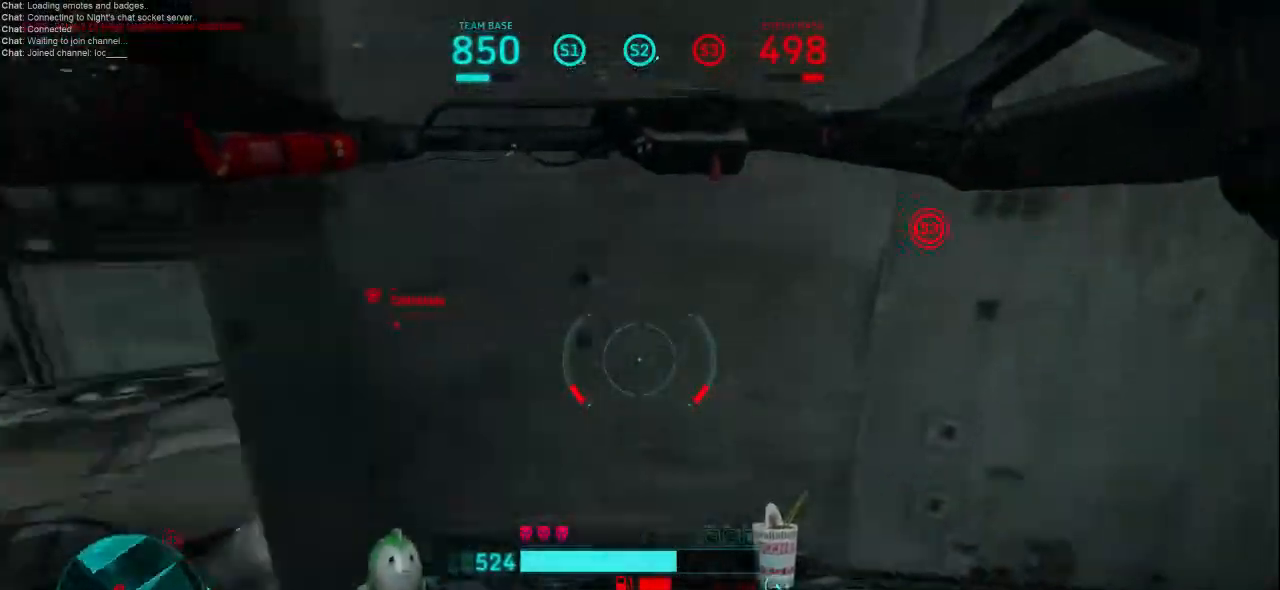
{"keys": ["a", "shift"], "mouse": [], "events": [[167, "shift", "up"], [167, "w", "up"], [200, "a", "up"], [233, "a", "down"], [233, "shift", "down"], [333, "a", "up"], [333, "shift", "up"], [367, "a", "down"], [400, "shift", "down"]]}
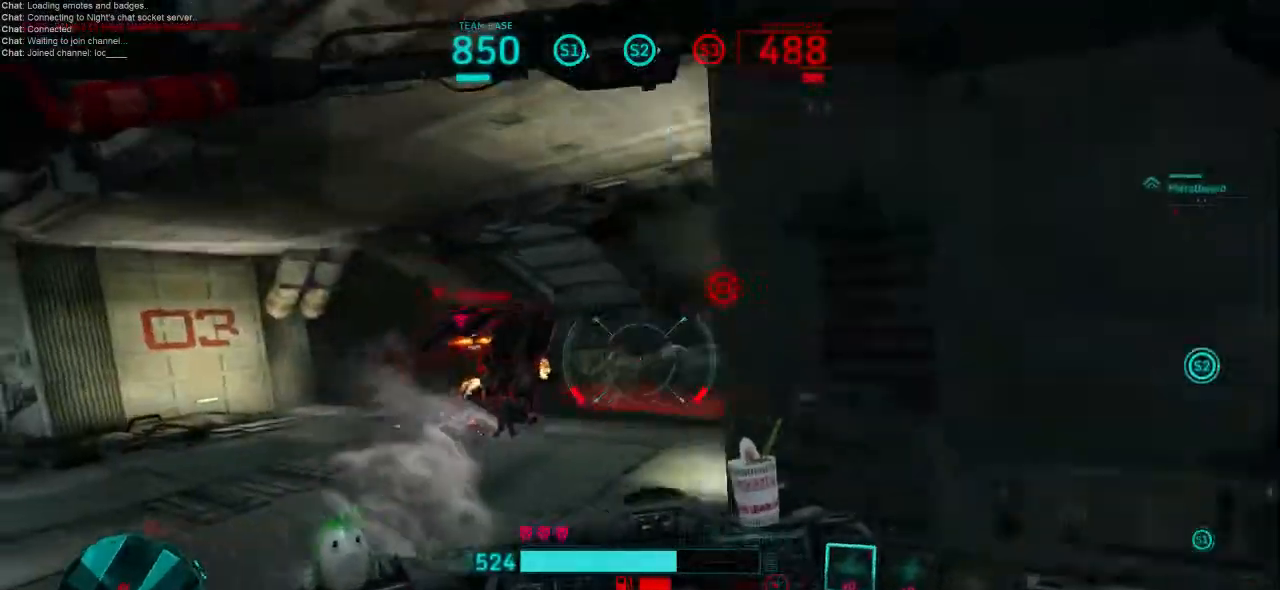
{"keys": ["a", "w"], "mouse": [], "events": [[67, "shift", "up"], [200, "mouse_left", "down"], [200, "mouse_right", "down"], [333, "mouse_left", "up"], [367, "mouse_right", "up"], [367, "w", "down"]]}
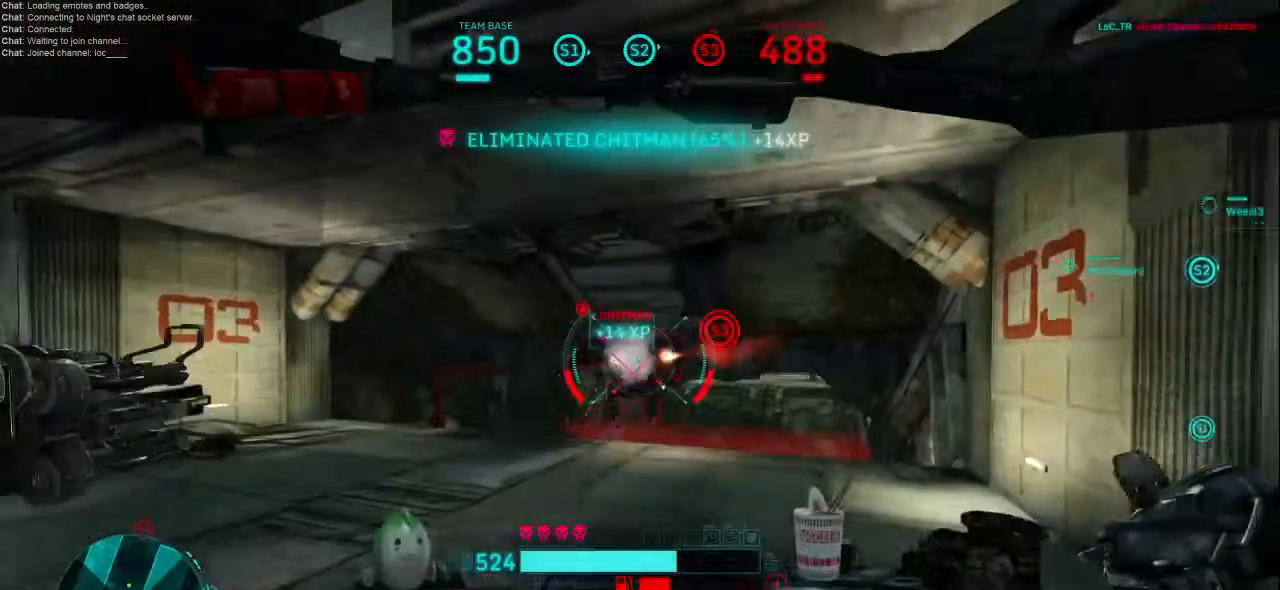
{"keys": ["shift", "w"], "mouse": [], "events": [[33, "a", "up"], [67, "mouse_left", "down"], [67, "mouse_right", "down"], [233, "mouse_left", "up"], [233, "mouse_right", "up"], [333, "shift", "down"]]}
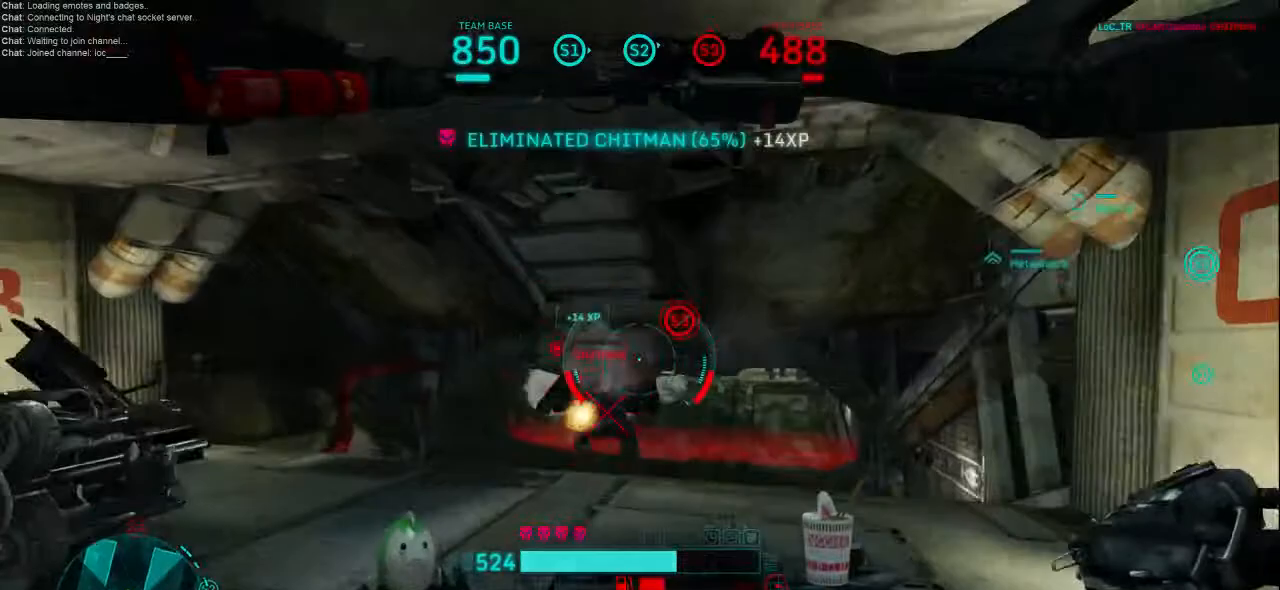
{"keys": ["shift", "w"], "mouse": [], "events": [[267, "a", "down"], [400, "a", "up"]]}
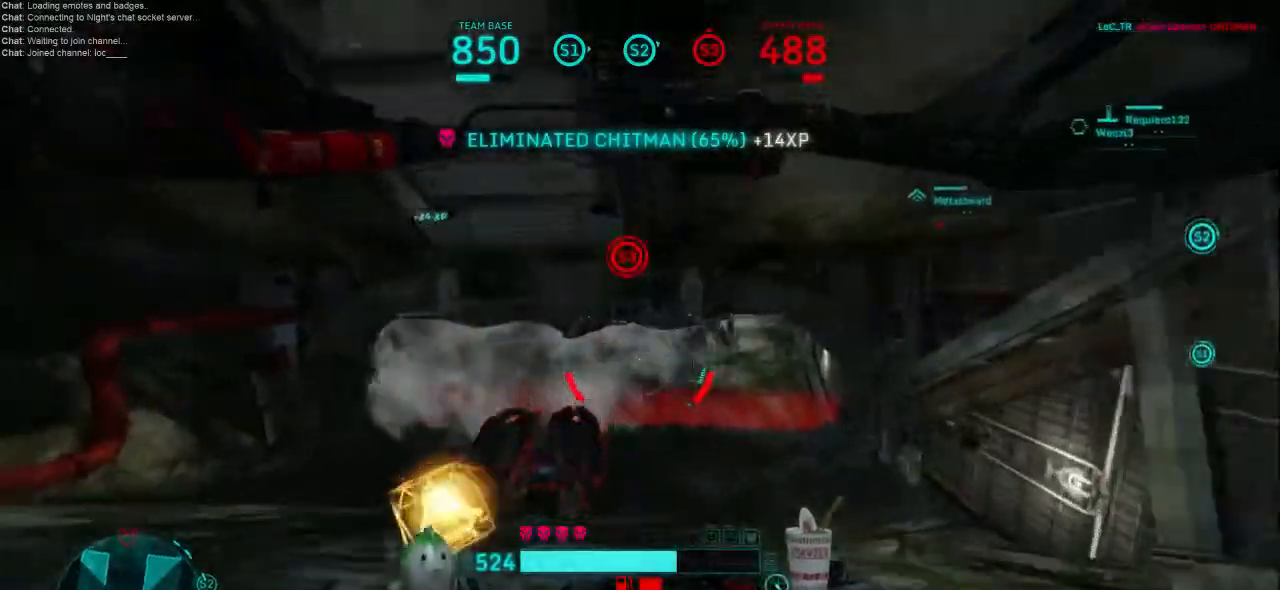
{"keys": ["a", "shift"], "mouse": [], "events": [[67, "a", "down"], [233, "a", "up"], [233, "shift", "up"], [233, "w", "up"], [300, "a", "down"], [300, "shift", "down"], [367, "a", "up"], [367, "shift", "up"], [433, "a", "down"], [433, "shift", "down"]]}
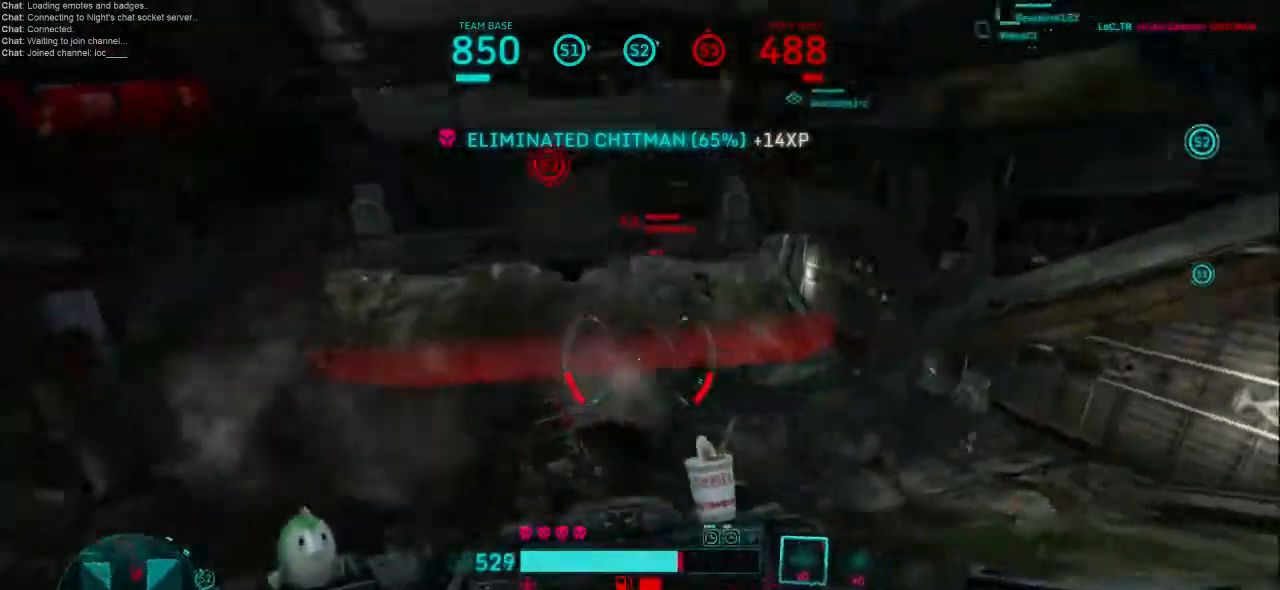
{"keys": ["a", "w"], "mouse": ["left", "right"], "events": [[33, "shift", "up"], [233, "w", "down"], [300, "mouse_left", "down"], [300, "mouse_right", "down"], [400, "mouse_left", "up"], [433, "mouse_right", "up"], [500, "mouse_left", "down"], [500, "mouse_right", "down"]]}
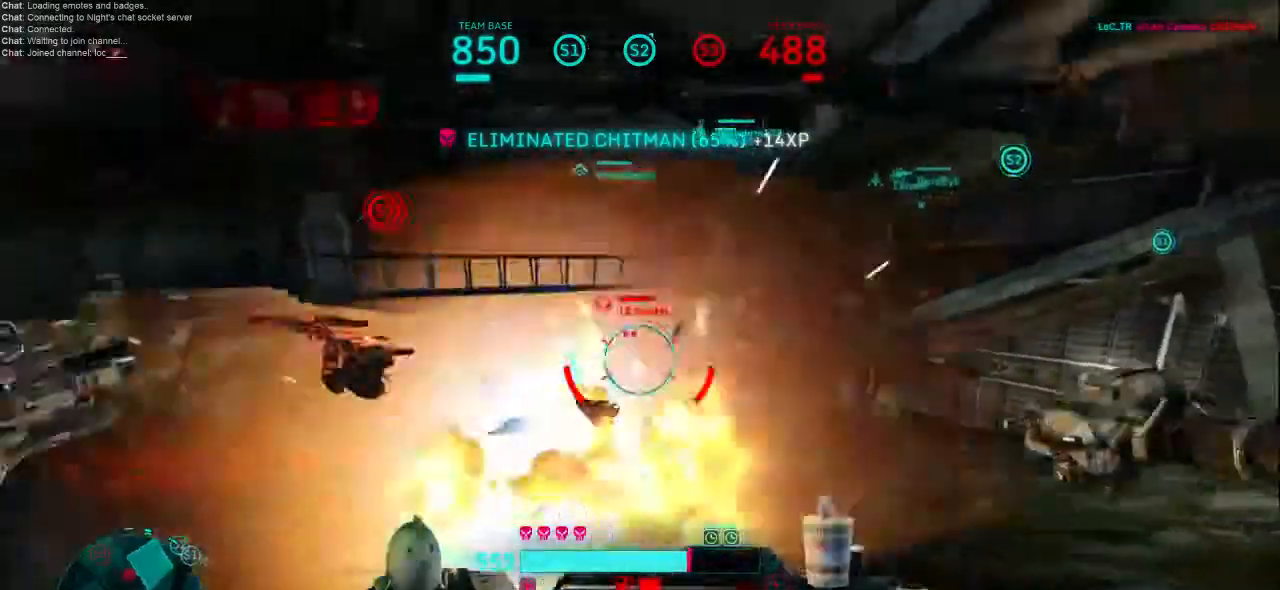
{"keys": ["d", "w"], "mouse": ["left", "right"], "events": [[67, "mouse_left", "up"], [67, "mouse_right", "up"], [133, "a", "up"], [200, "d", "down"], [233, "mouse_left", "down"], [233, "mouse_right", "down"], [267, "d", "up"], [333, "mouse_left", "up"], [367, "mouse_right", "up"], [400, "d", "down"], [500, "mouse_left", "down"], [500, "mouse_right", "down"]]}
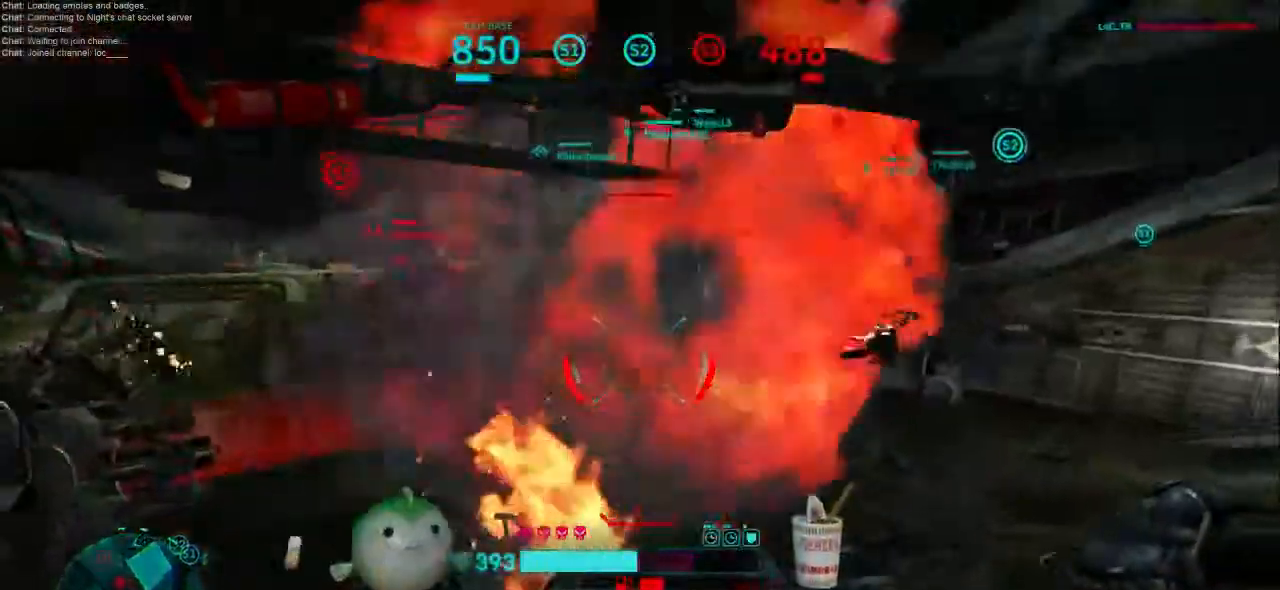
{"keys": ["d"], "mouse": [], "events": [[167, "mouse_right", "up"], [200, "mouse_left", "up"], [233, "shift", "down"], [400, "shift", "up"], [433, "w", "up"]]}
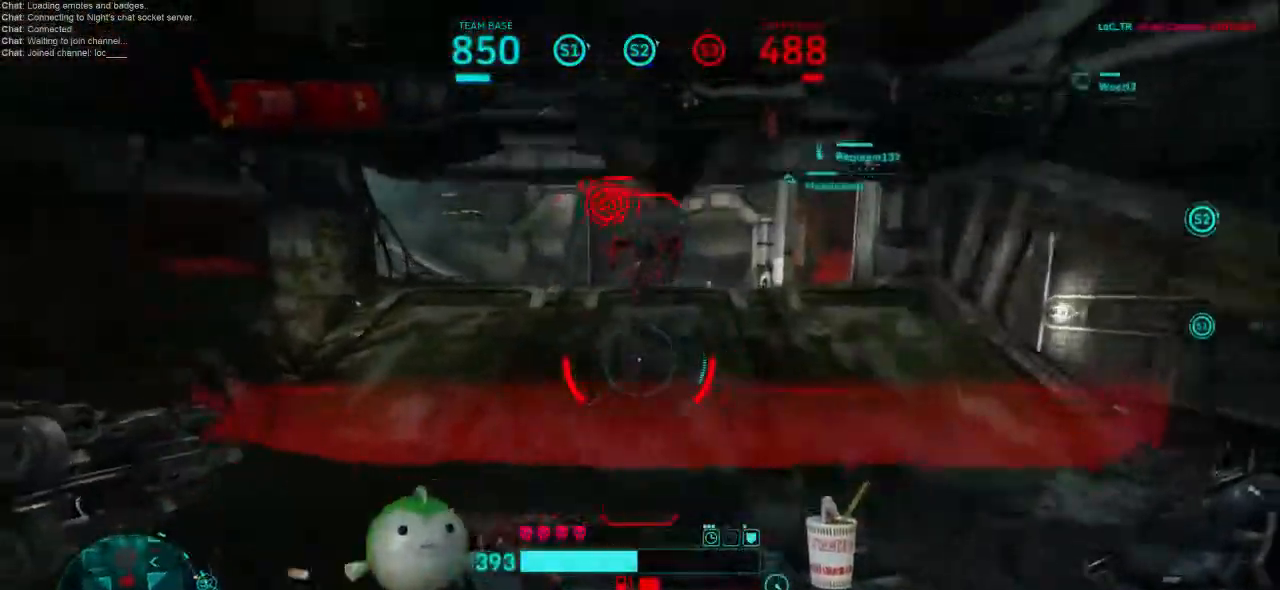
{"keys": ["a", "shift"], "mouse": [], "events": [[133, "s", "down"], [300, "a", "down"], [333, "d", "up"], [367, "s", "up"], [400, "shift", "down"]]}
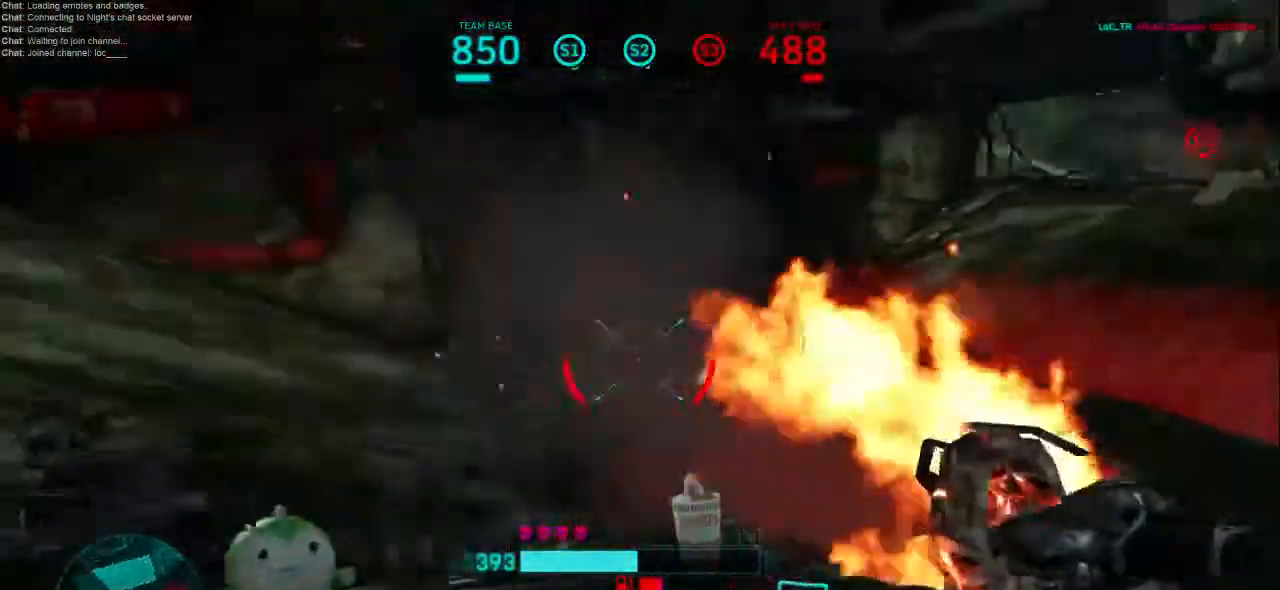
{"keys": ["a", "s"], "mouse": [], "events": [[33, "a", "up"], [33, "shift", "up"], [100, "a", "down"], [100, "shift", "down"], [233, "s", "down"], [267, "shift", "up"]]}
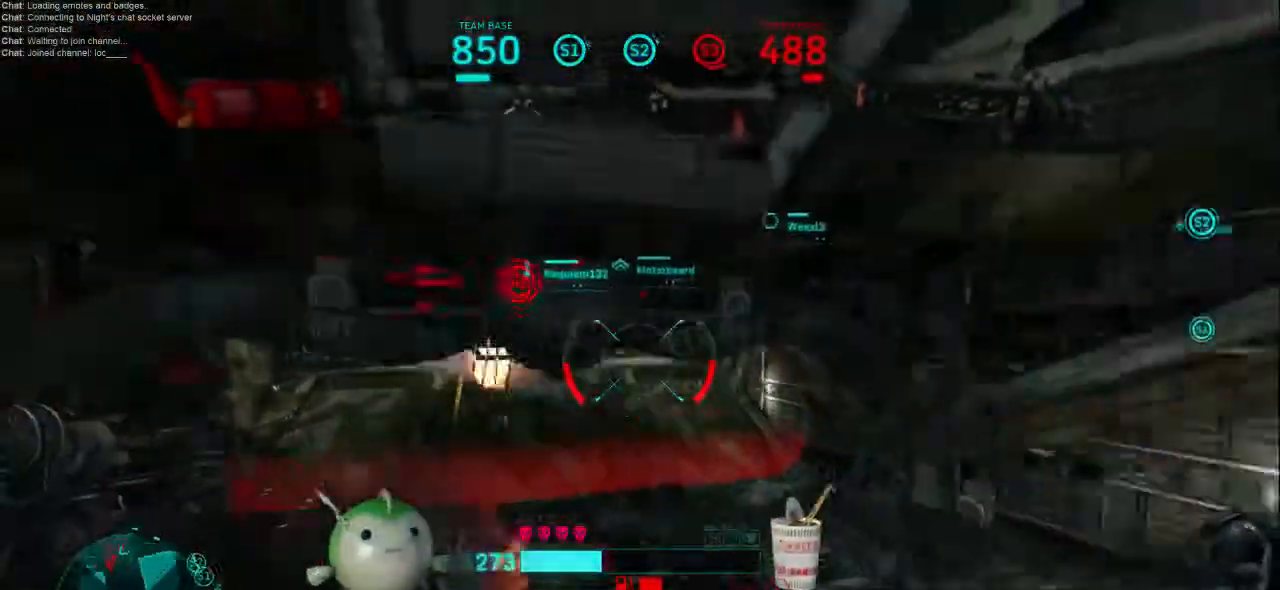
{"keys": ["d", "s"], "mouse": [], "events": [[67, "d", "down"], [367, "a", "up"]]}
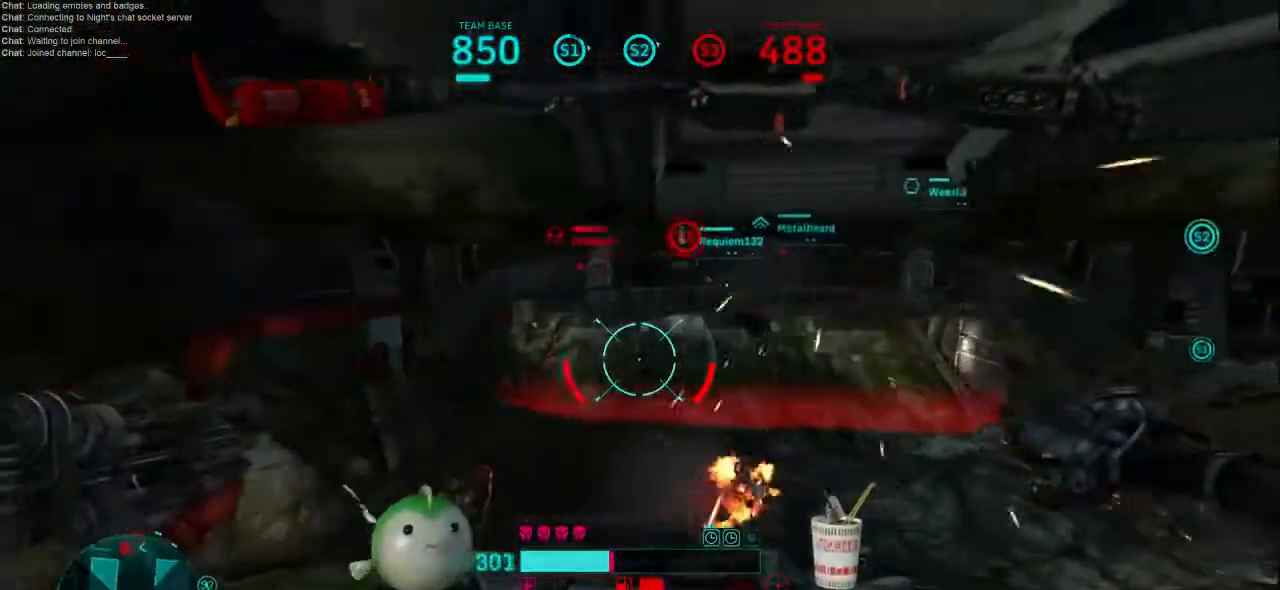
{"keys": ["w"], "mouse": [], "events": [[33, "s", "up"], [333, "w", "down"], [433, "d", "up"]]}
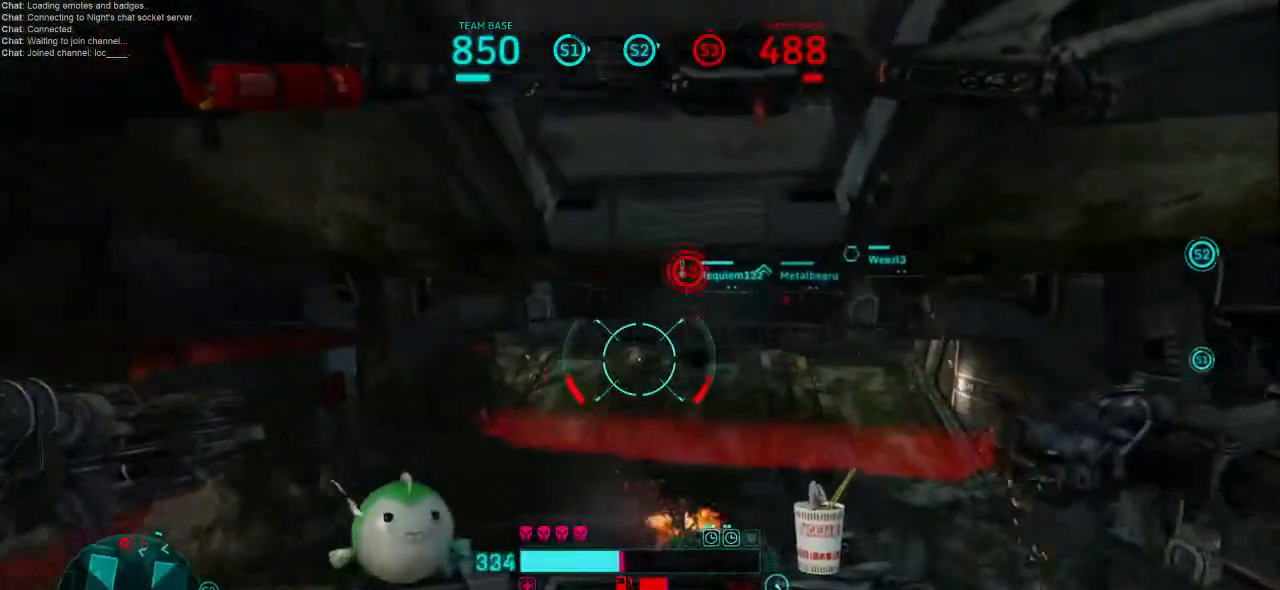
{"keys": ["shift", "w"], "mouse": [], "events": [[367, "shift", "down"], [400, "mouse_left", "down"], [500, "mouse_left", "up"]]}
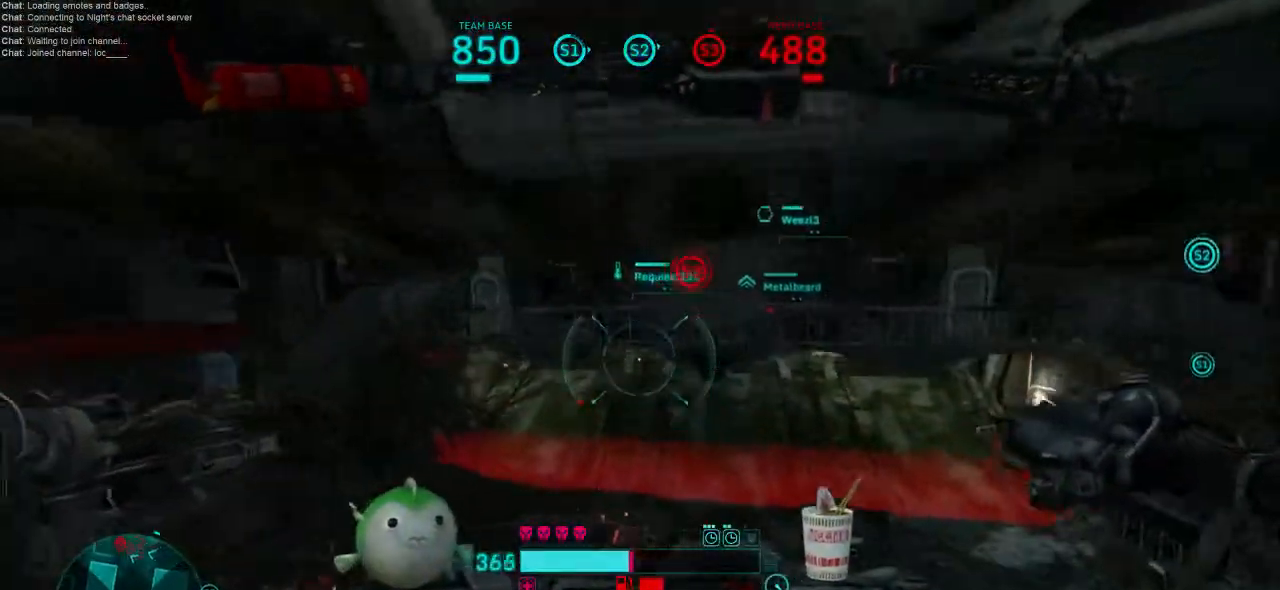
{"keys": ["shift", "w"], "mouse": [], "events": []}
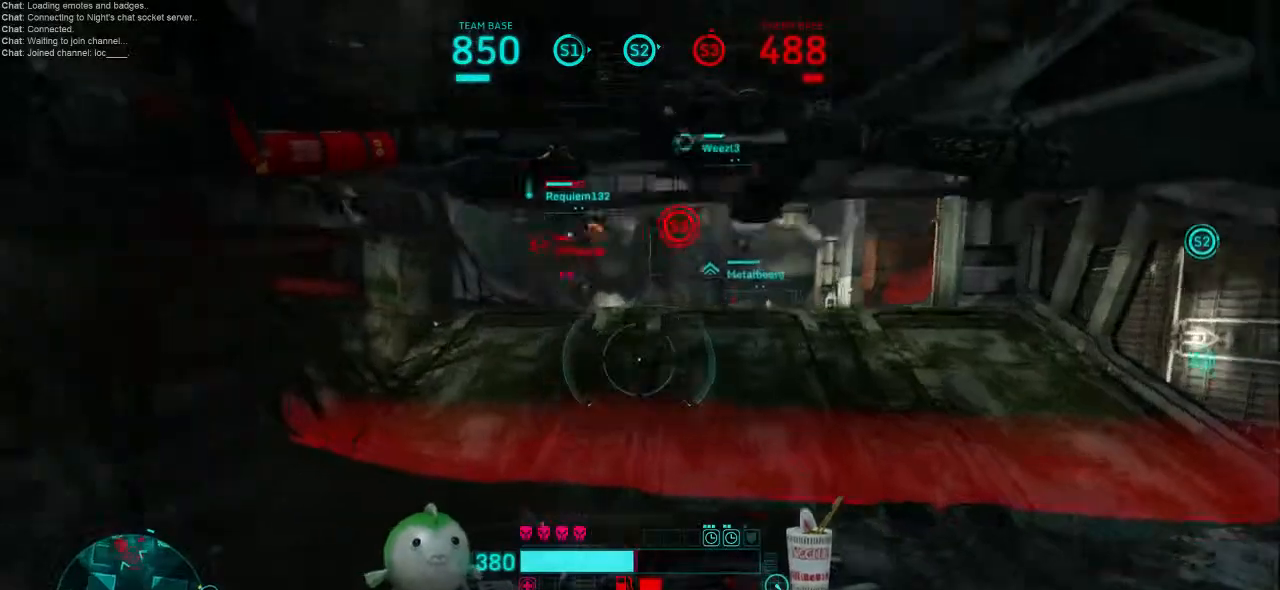
{"keys": ["d", "shift"], "mouse": [], "events": [[300, "d", "down"], [367, "shift", "up"], [400, "w", "up"], [500, "shift", "down"]]}
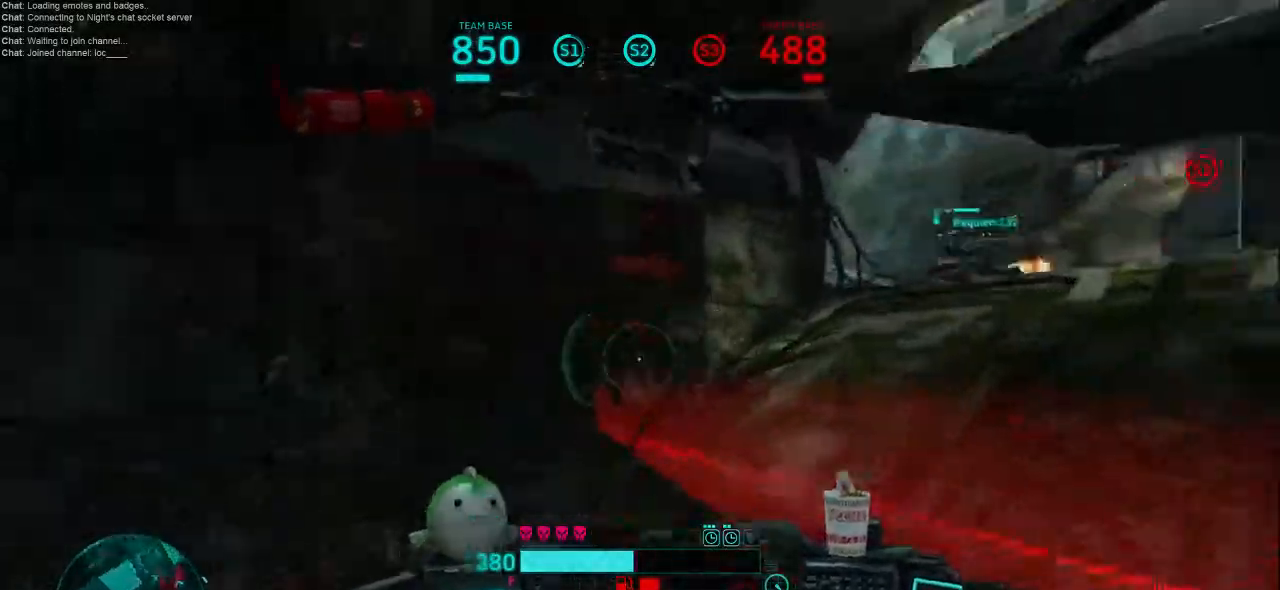
{"keys": ["d", "w"], "mouse": [], "events": [[100, "shift", "up"], [200, "shift", "down"], [333, "shift", "up"], [400, "w", "down"]]}
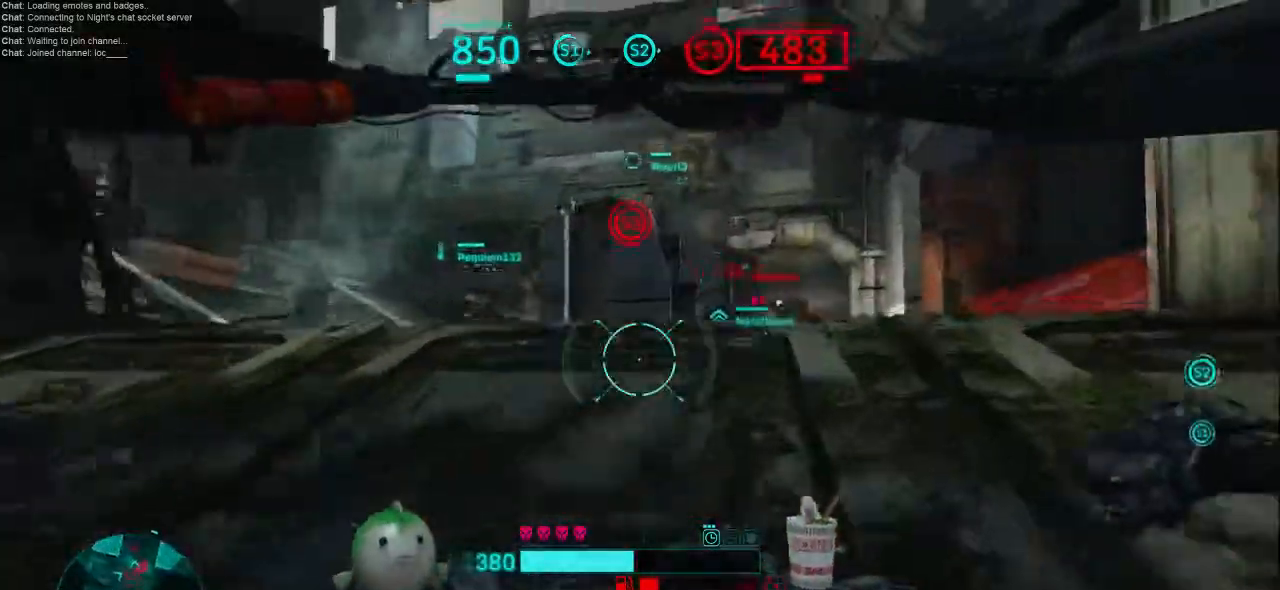
{"keys": ["a", "w"], "mouse": ["right"], "events": [[67, "d", "up"], [400, "mouse_left", "down"], [400, "mouse_right", "down"], [433, "a", "down"], [500, "mouse_left", "up"]]}
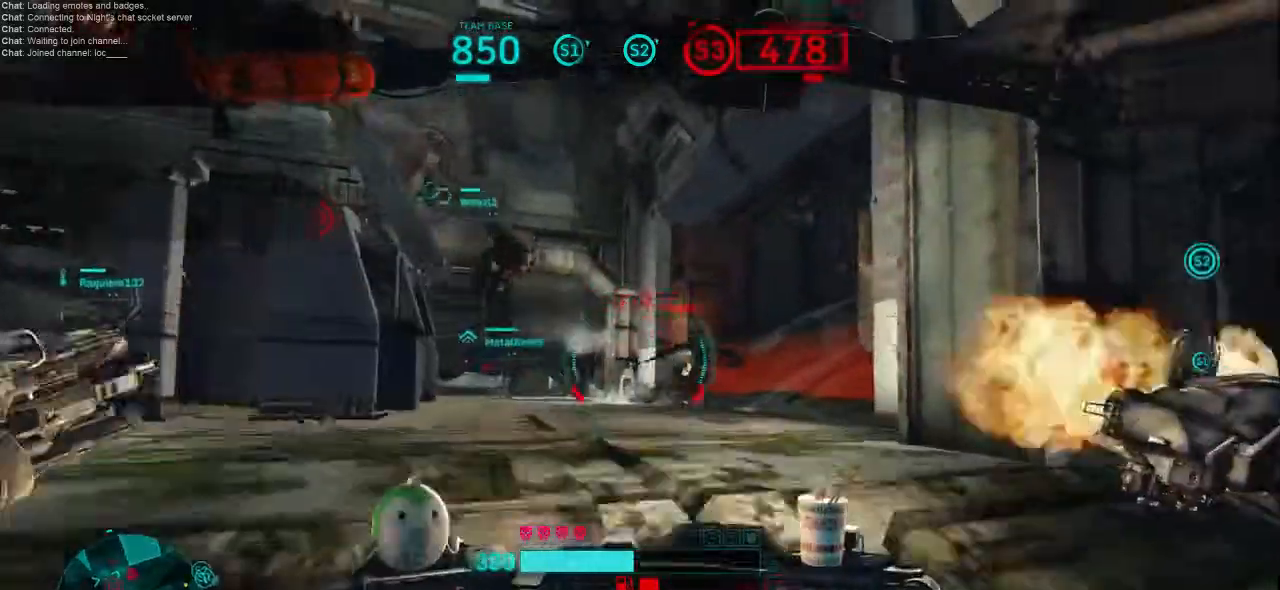
{"keys": ["shift", "w"], "mouse": [], "events": [[33, "mouse_right", "up"], [100, "shift", "down"], [133, "a", "up"], [133, "mouse_right", "down"], [233, "mouse_right", "up"], [333, "mouse_left", "down"], [333, "mouse_right", "down"], [467, "mouse_left", "up"], [500, "mouse_right", "up"]]}
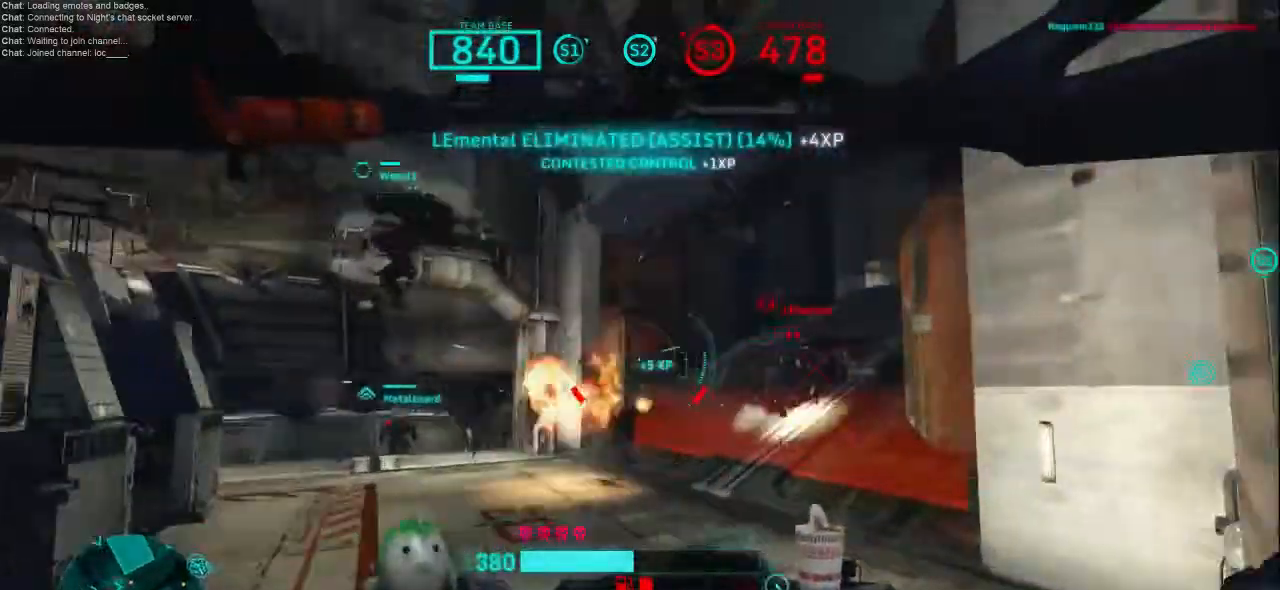
{"keys": ["shift", "w"], "mouse": [], "events": []}
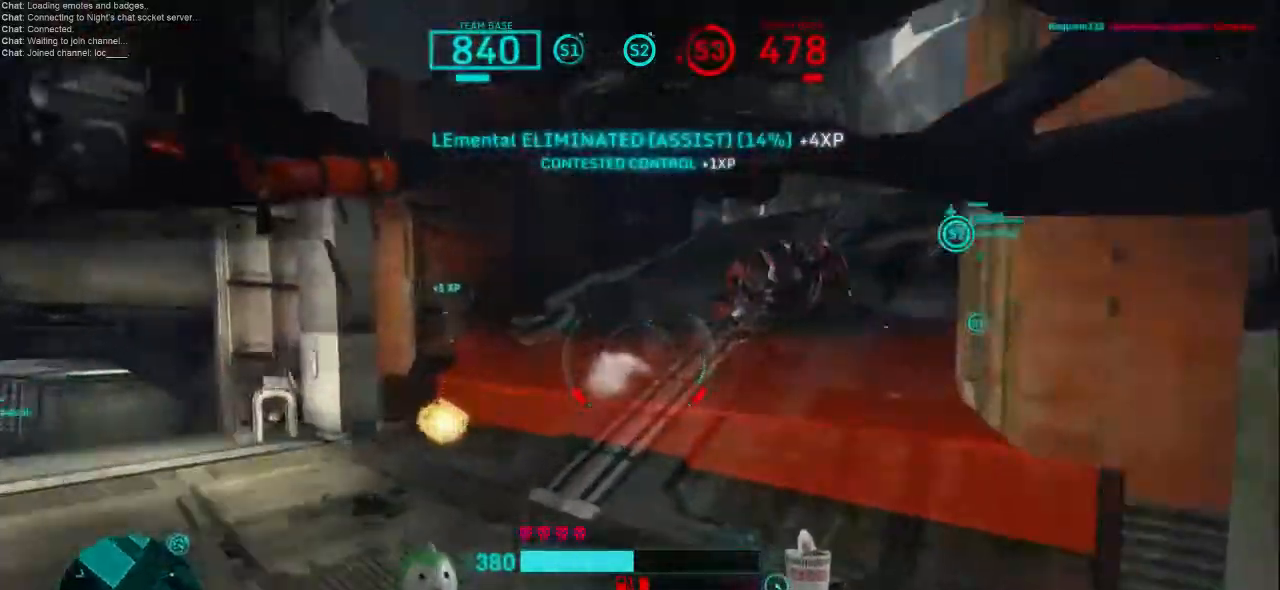
{"keys": ["w"], "mouse": [], "events": [[433, "shift", "up"]]}
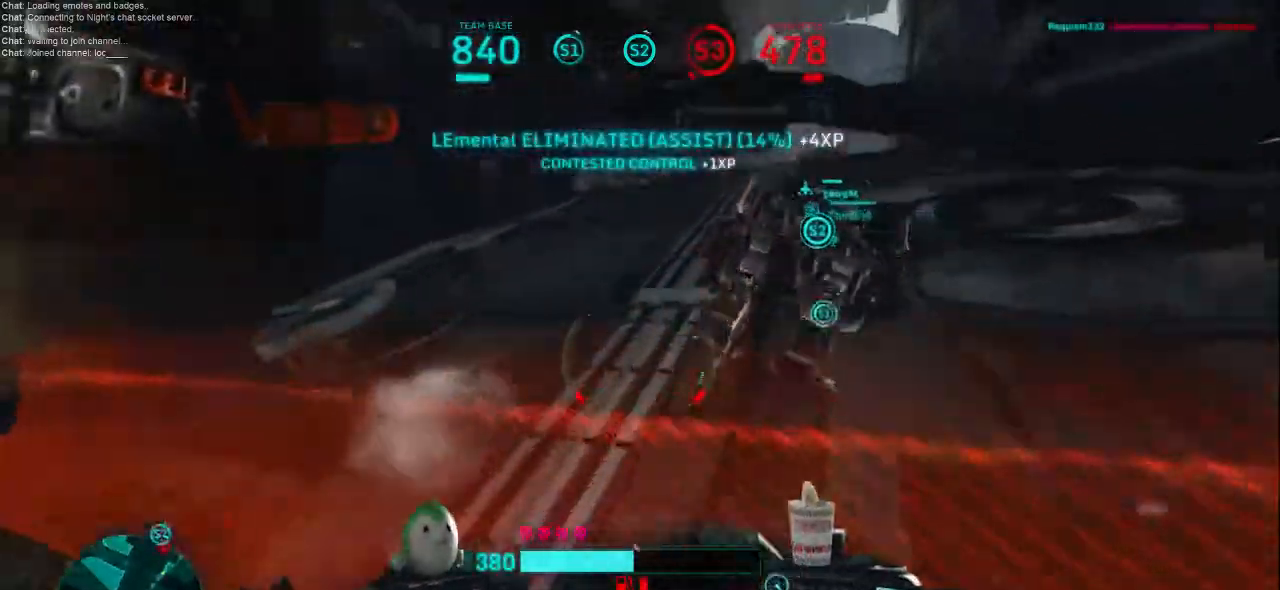
{"keys": ["a", "s"], "mouse": [], "events": [[67, "d", "down"], [133, "d", "up"], [200, "d", "down"], [233, "w", "up"], [333, "s", "down"], [467, "d", "up"], [500, "a", "down"]]}
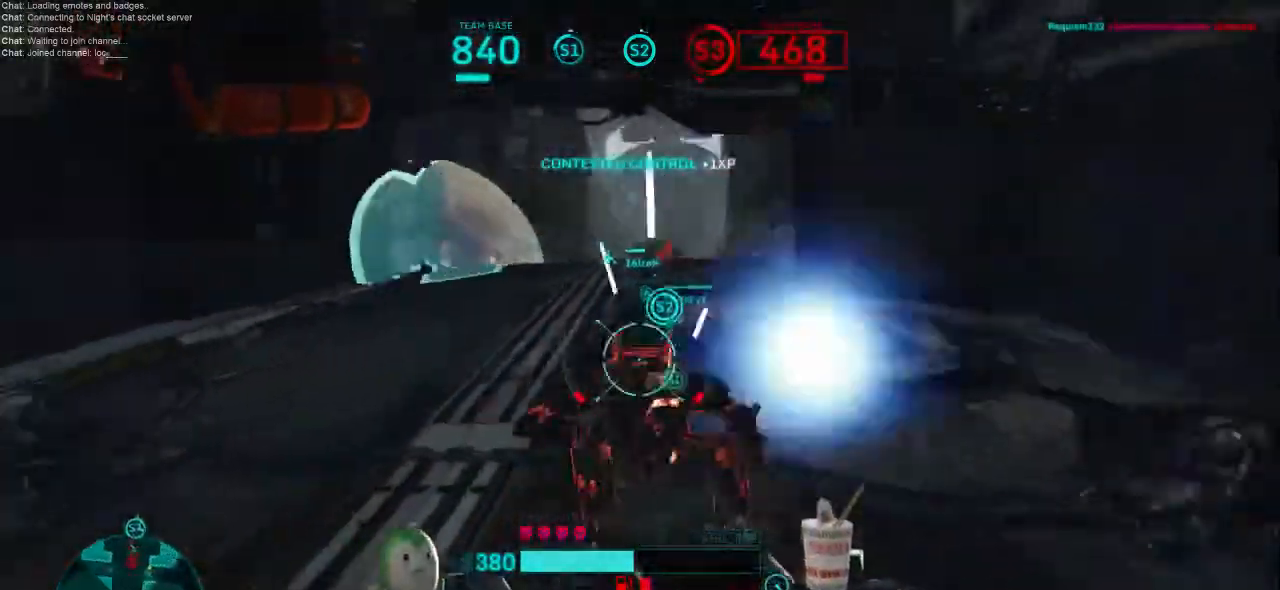
{"keys": ["a", "s"], "mouse": [], "events": [[200, "a", "up"], [267, "d", "down"], [433, "d", "up"], [500, "a", "down"]]}